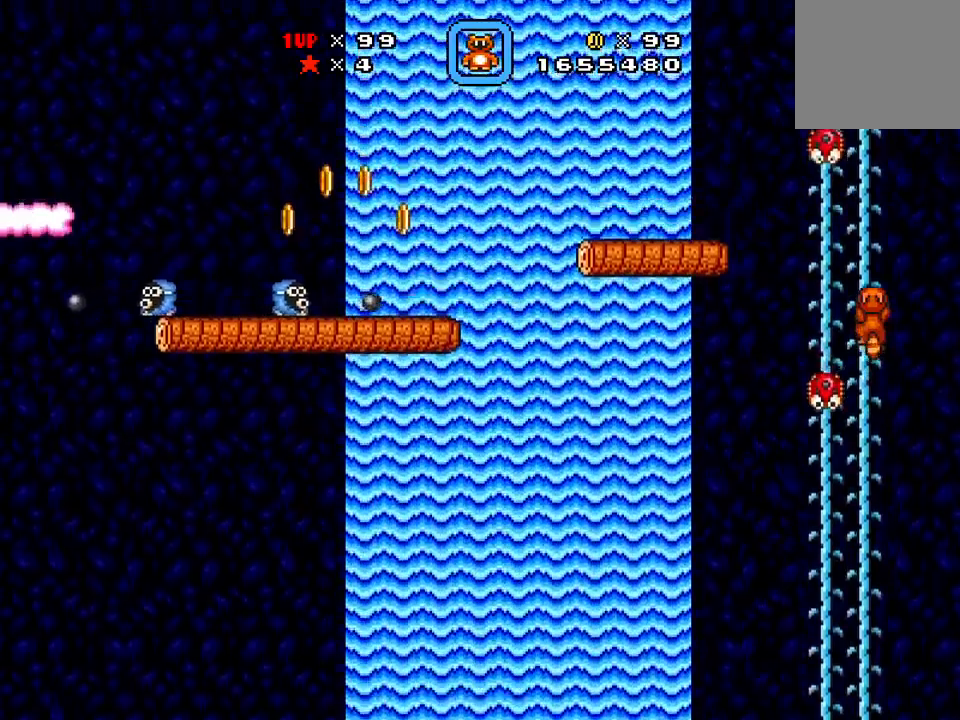
Gameplay with a controller (Xbox layout); each line is a JSON object with the inputs held at the frame after it. "events" lists button and stick changes between this image and that frame as [ms after this image, input, new state], when the widget could be followed in between. Not read: left_stick right_stick.
{"buttons": ["X", "DPAD_UP"]}
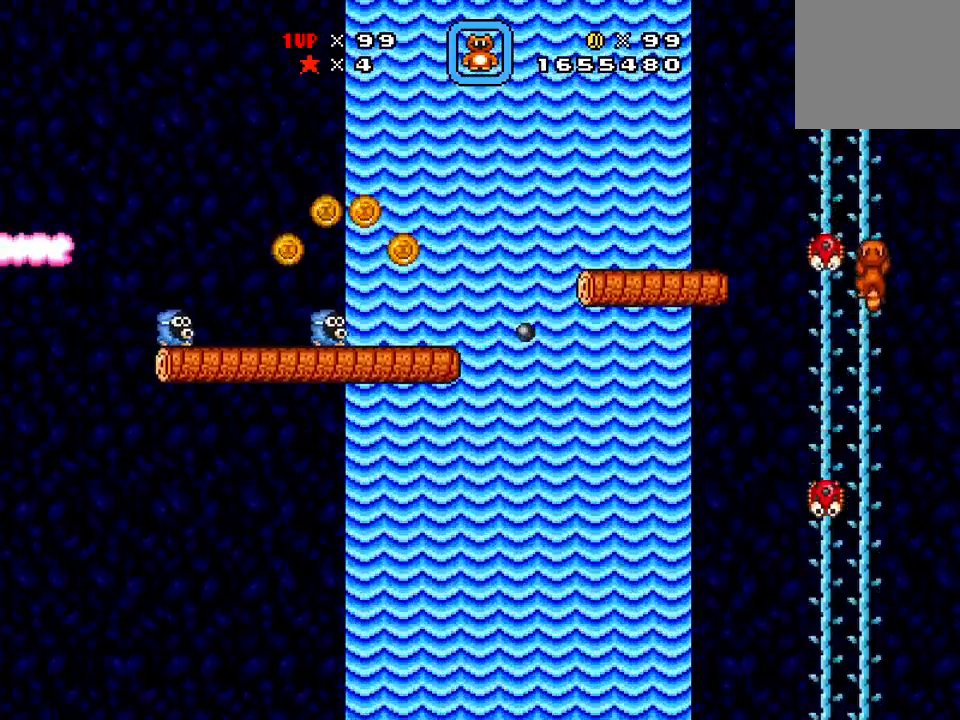
{"buttons": ["A", "X", "DPAD_LEFT"], "events": [[217, "DPAD_UP", "up"], [384, "DPAD_LEFT", "down"], [401, "A", "down"]]}
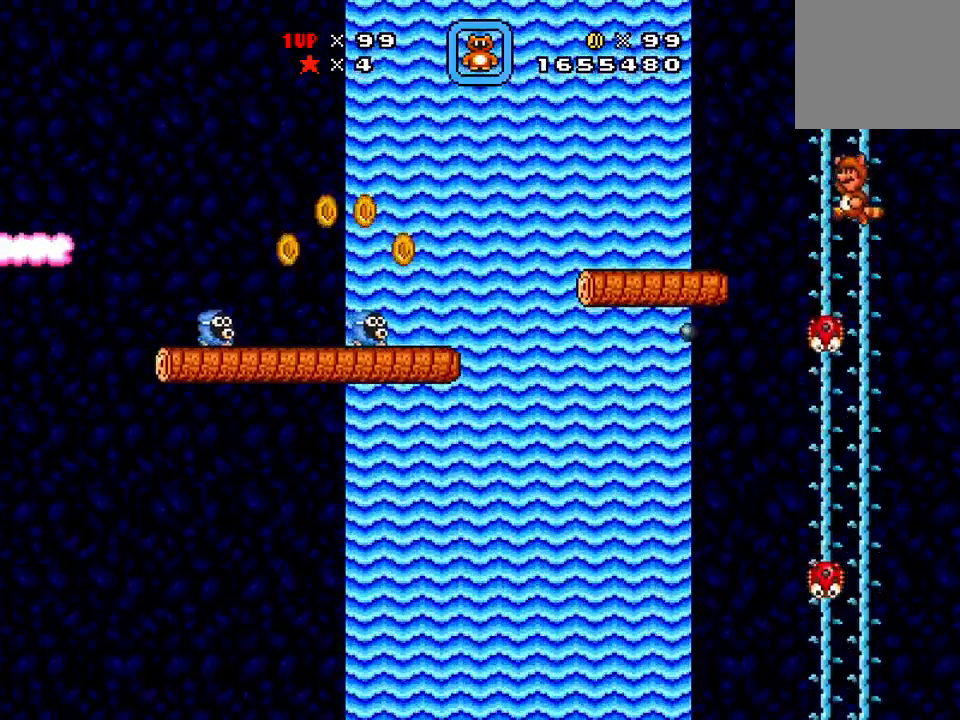
{"buttons": ["X"], "events": [[200, "A", "up"], [467, "DPAD_LEFT", "up"]]}
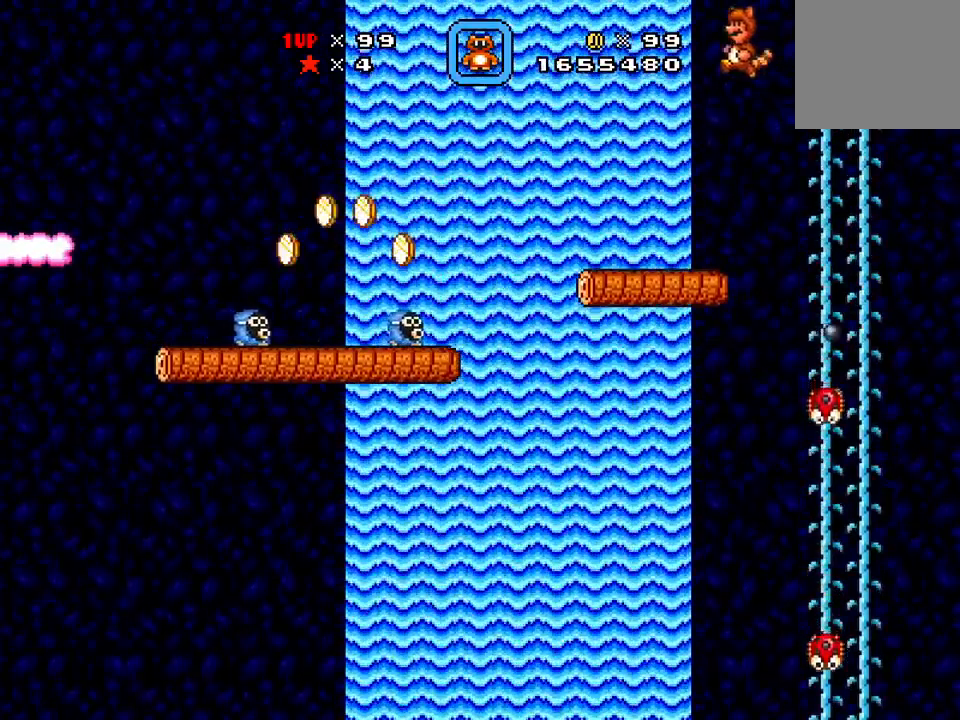
{"buttons": ["X", "DPAD_LEFT"], "events": [[117, "DPAD_RIGHT", "down"], [217, "DPAD_RIGHT", "up"], [234, "DPAD_LEFT", "down"]]}
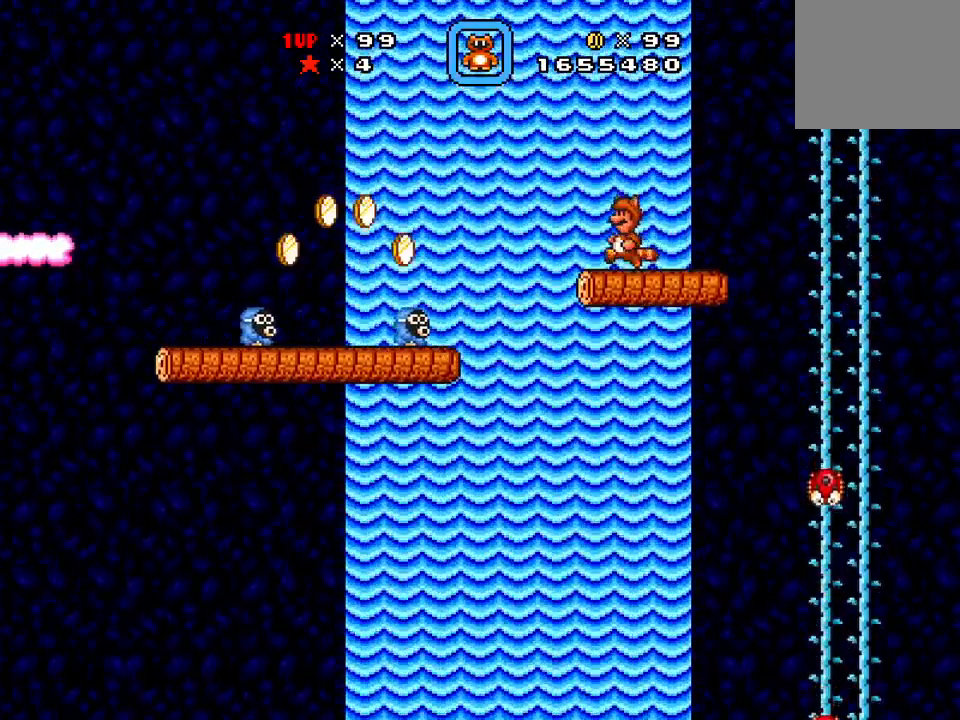
{"buttons": ["A", "X", "DPAD_LEFT"], "events": [[83, "A", "down"]]}
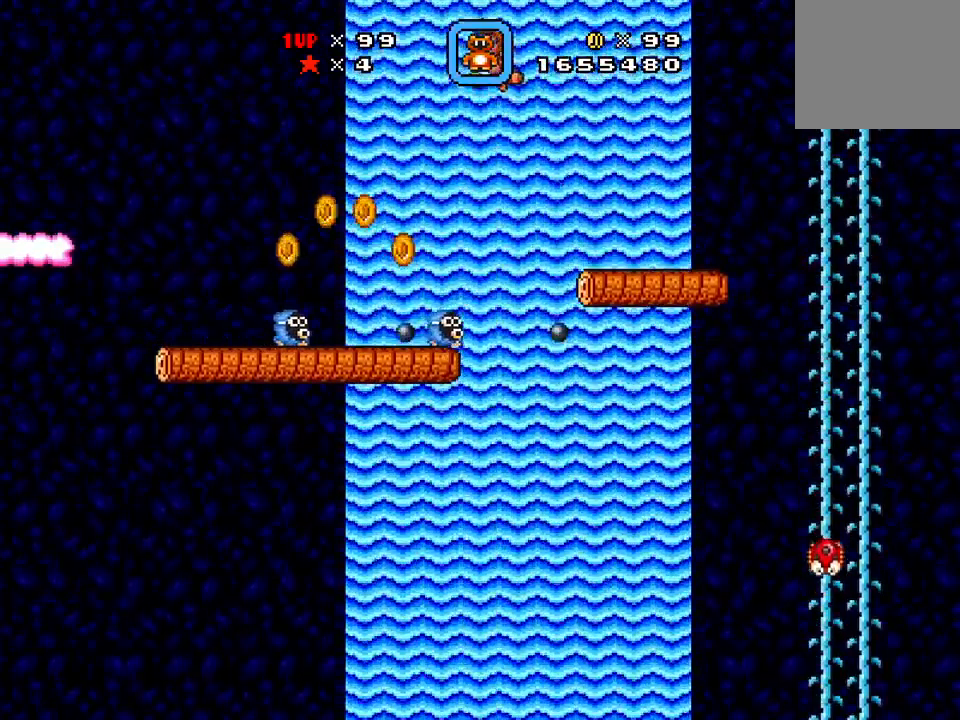
{"buttons": ["A", "X", "DPAD_LEFT"]}
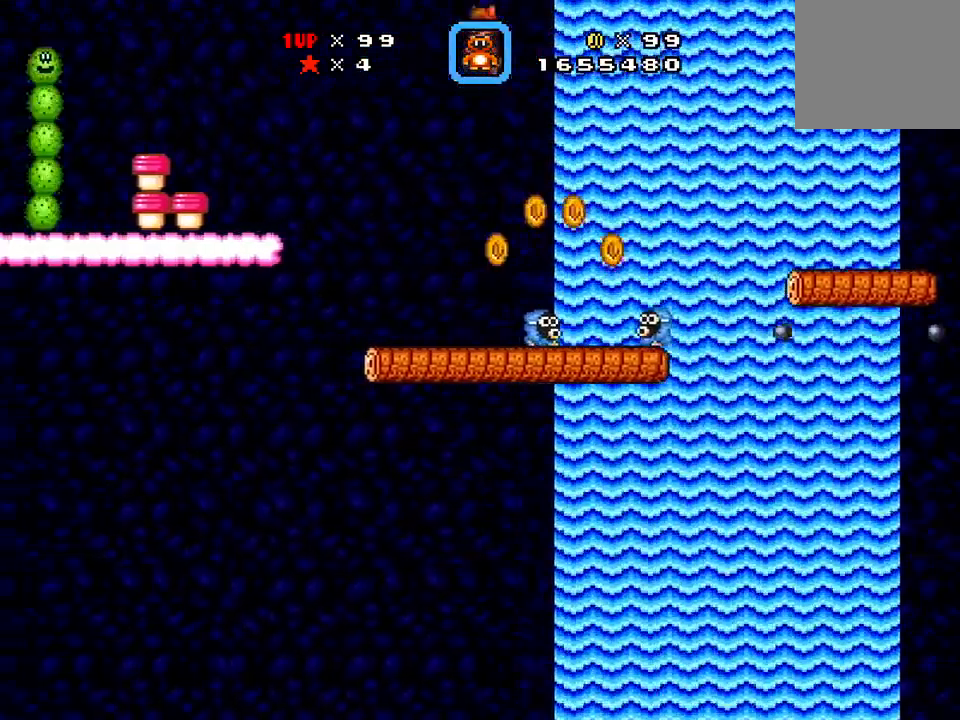
{"buttons": ["X", "DPAD_RIGHT"], "events": [[167, "DPAD_LEFT", "up"], [400, "DPAD_RIGHT", "down"], [450, "A", "up"]]}
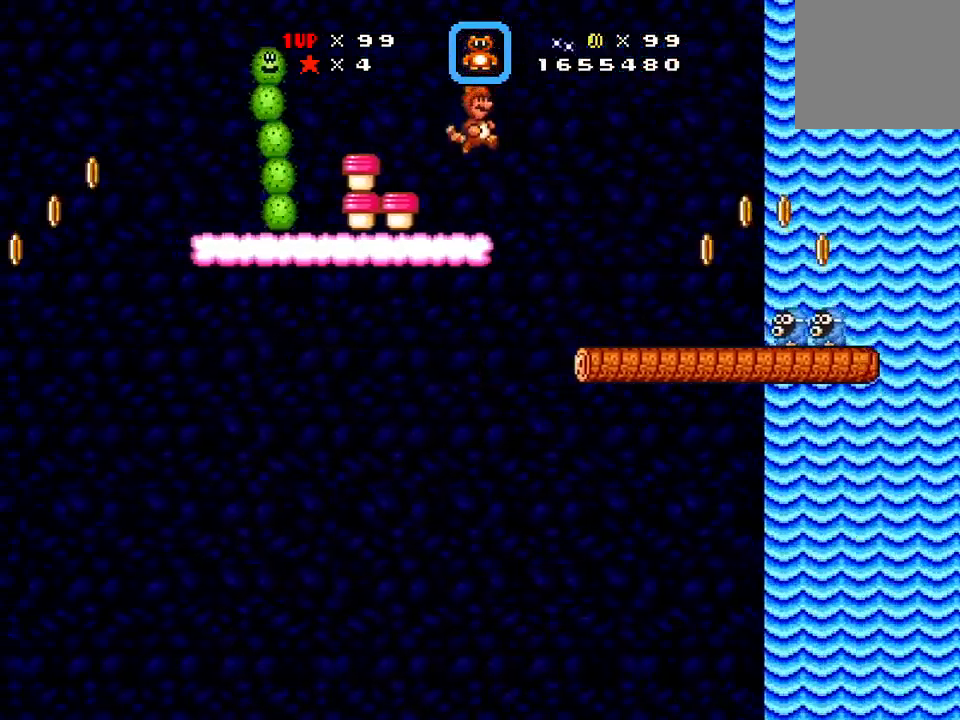
{"buttons": ["X"], "events": [[217, "DPAD_RIGHT", "up"], [351, "DPAD_LEFT", "down"], [434, "DPAD_LEFT", "up"]]}
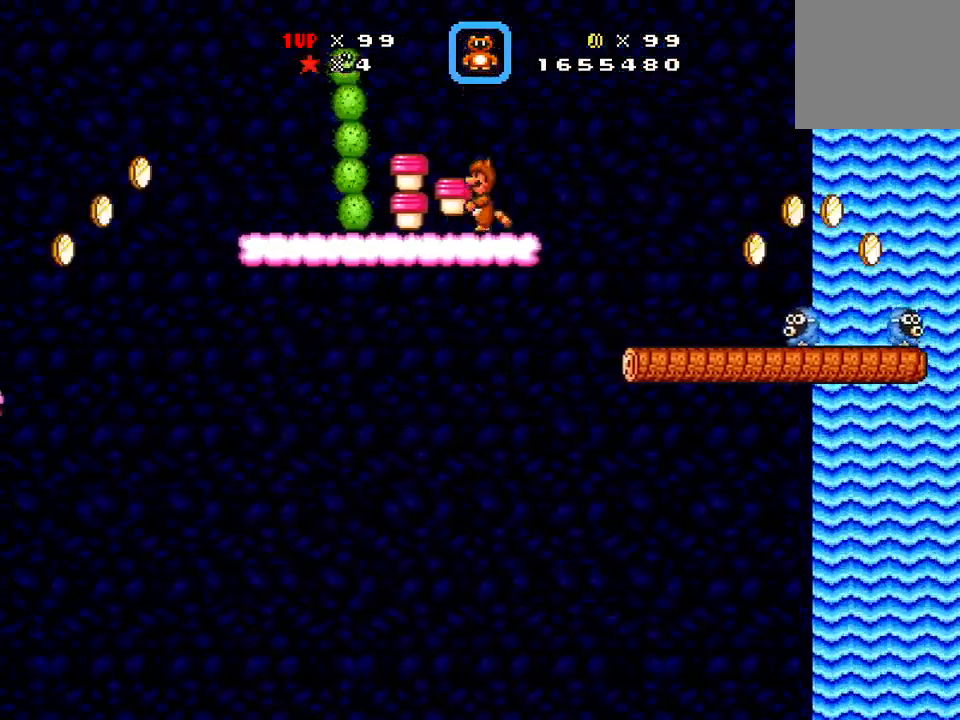
{"buttons": ["X"], "events": []}
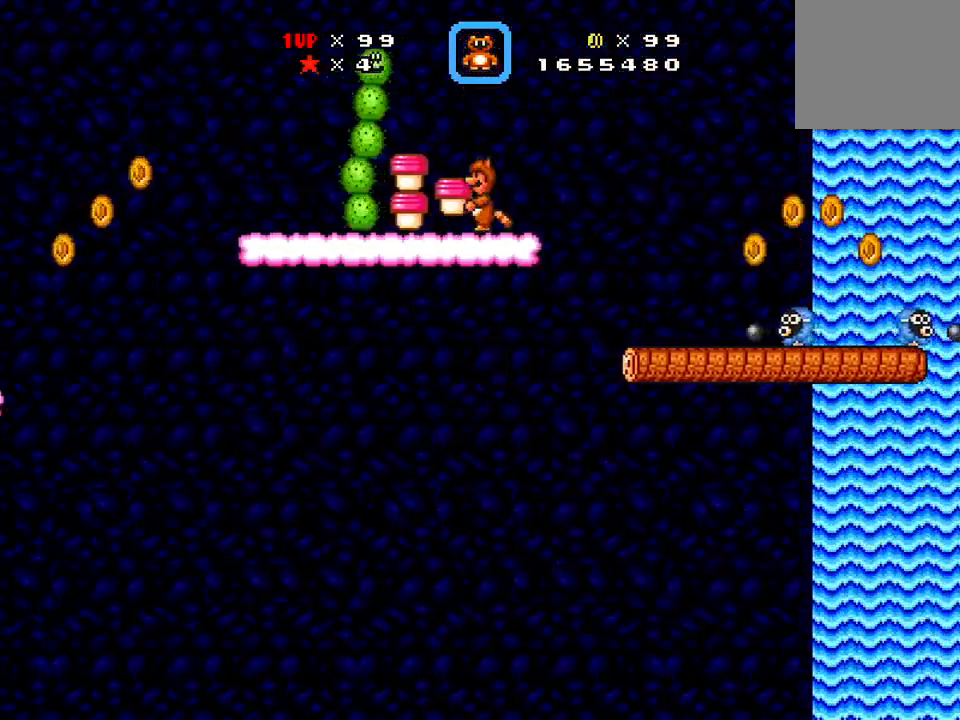
{"buttons": [], "events": [[117, "A", "down"], [200, "A", "up"], [200, "X", "up"]]}
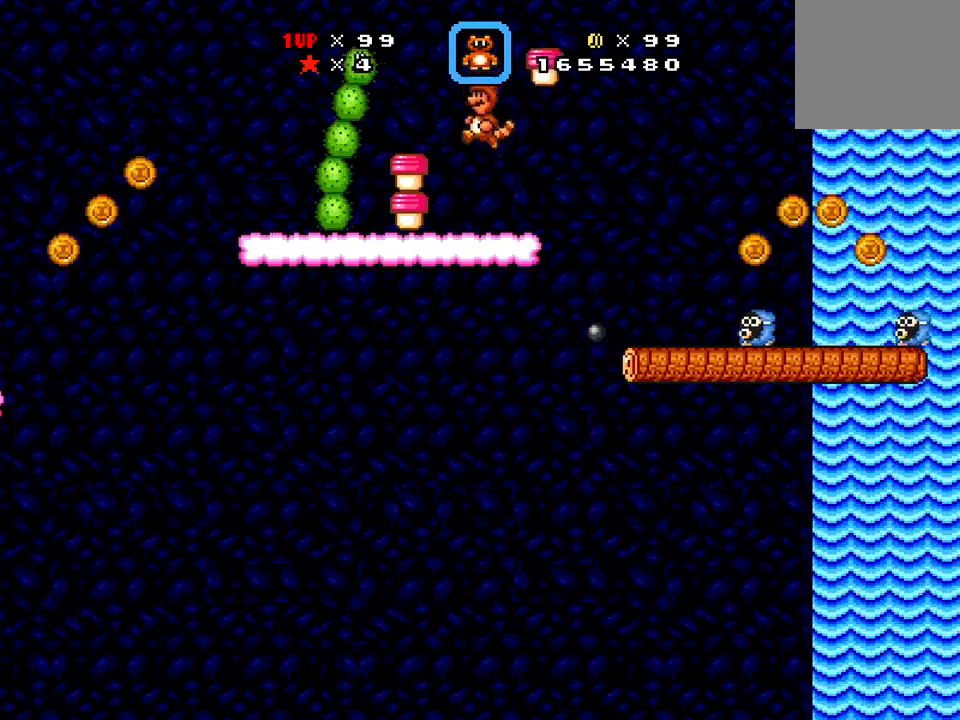
{"buttons": ["A"], "events": [[283, "DPAD_LEFT", "down"], [333, "DPAD_LEFT", "up"], [467, "A", "down"]]}
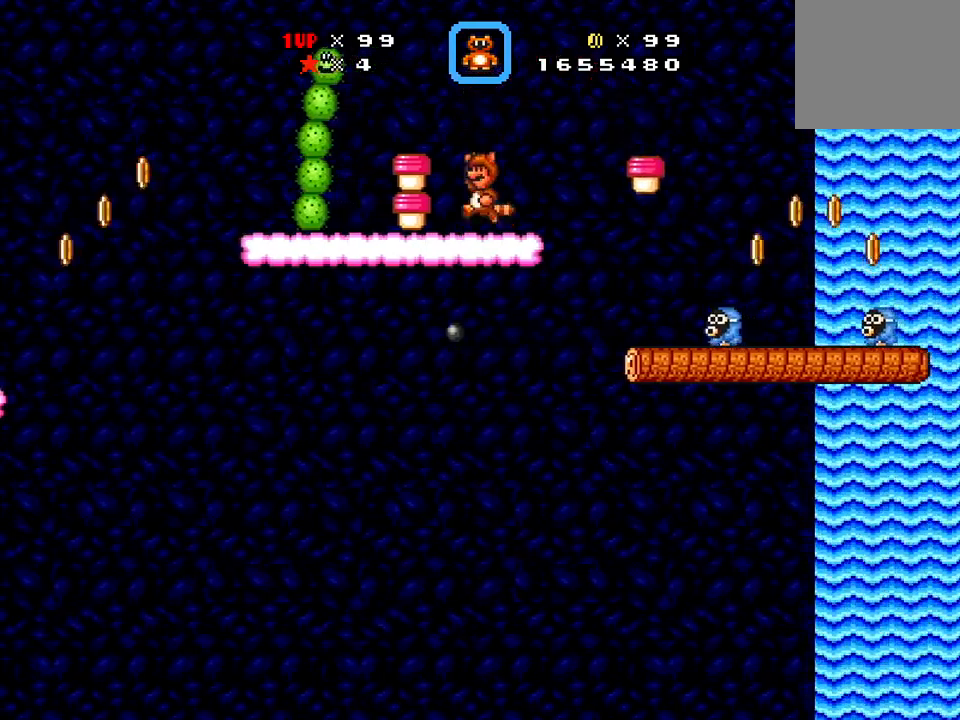
{"buttons": [], "events": [[50, "DPAD_LEFT", "down"], [117, "A", "up"], [367, "DPAD_LEFT", "up"]]}
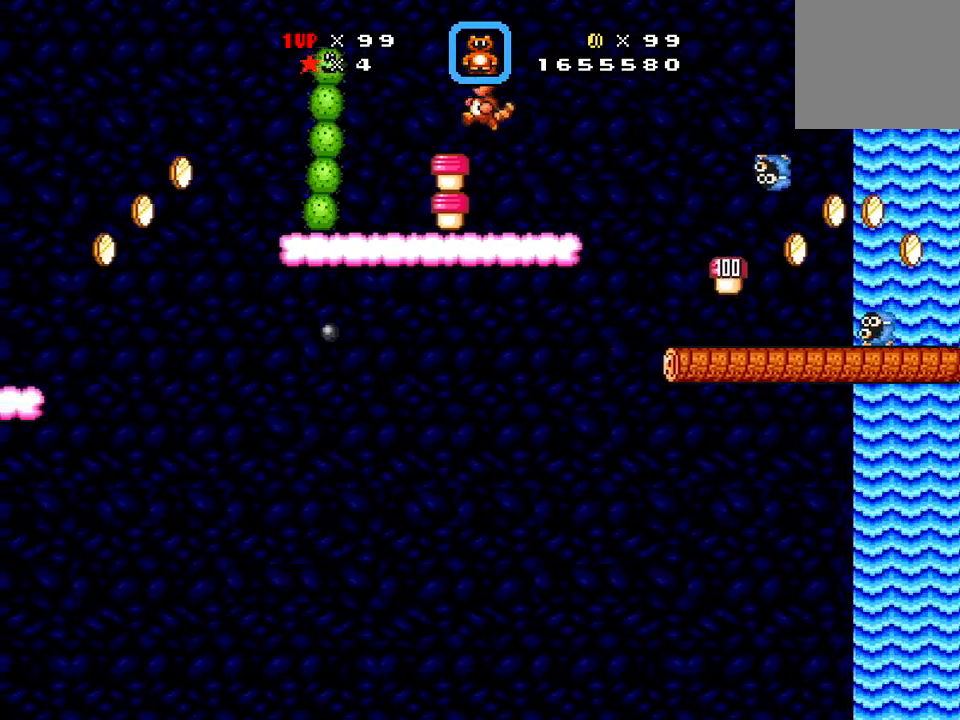
{"buttons": ["X", "DPAD_LEFT"]}
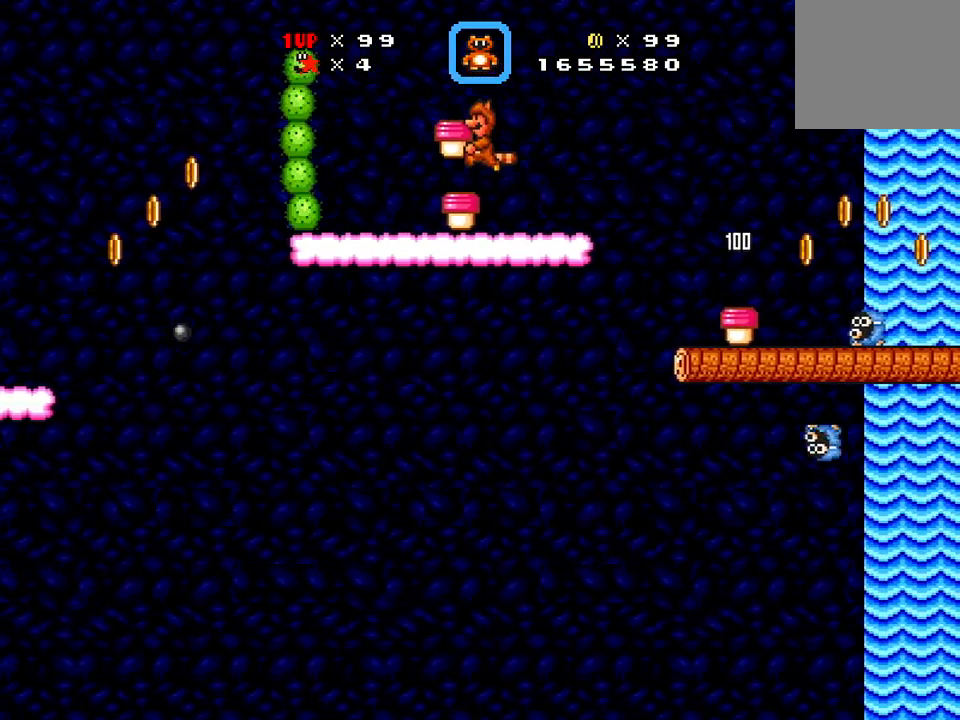
{"buttons": ["X", "DPAD_LEFT"], "events": [[117, "DPAD_LEFT", "up"], [301, "DPAD_LEFT", "down"]]}
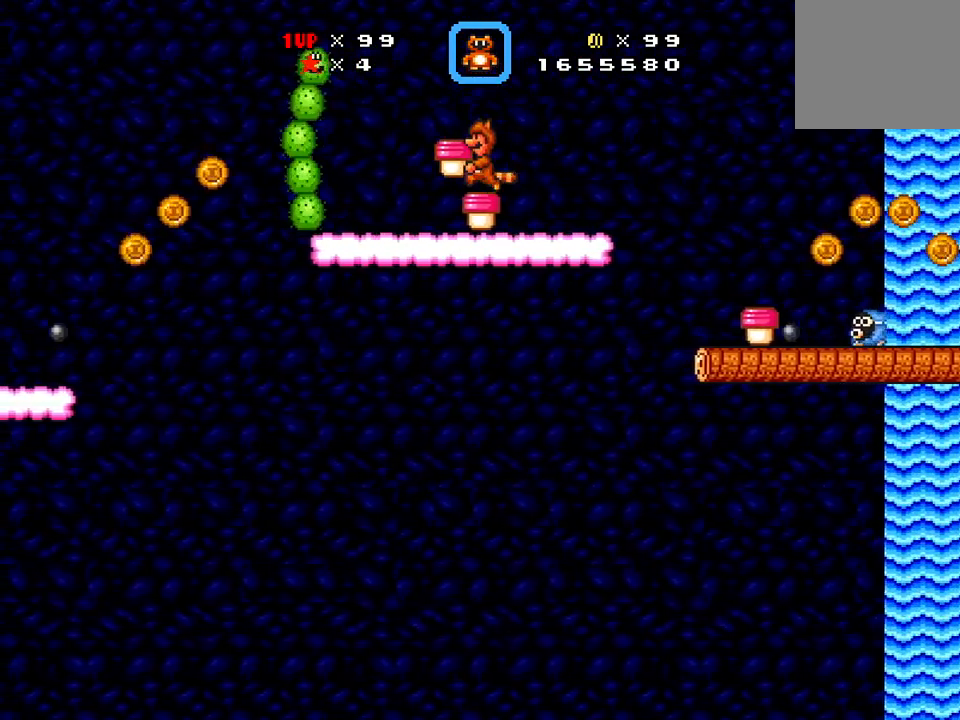
{"buttons": ["X"], "events": [[83, "DPAD_LEFT", "up"], [250, "DPAD_RIGHT", "down"], [333, "DPAD_RIGHT", "up"], [367, "DPAD_LEFT", "down"], [500, "DPAD_LEFT", "up"]]}
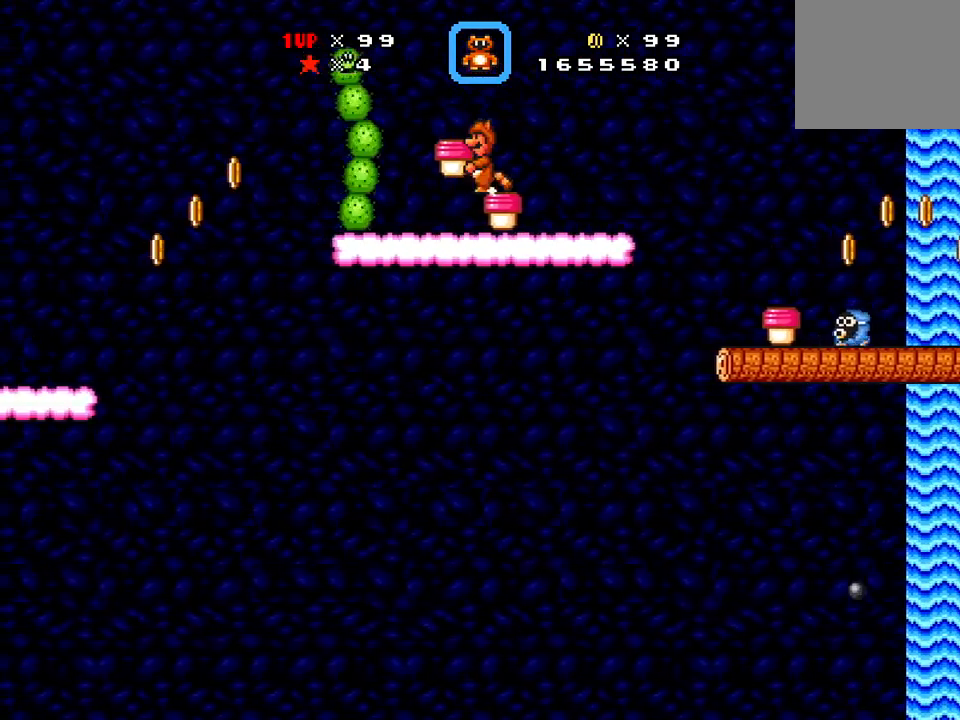
{"buttons": [], "events": [[200, "DPAD_UP", "down"], [401, "DPAD_UP", "up"], [401, "X", "up"]]}
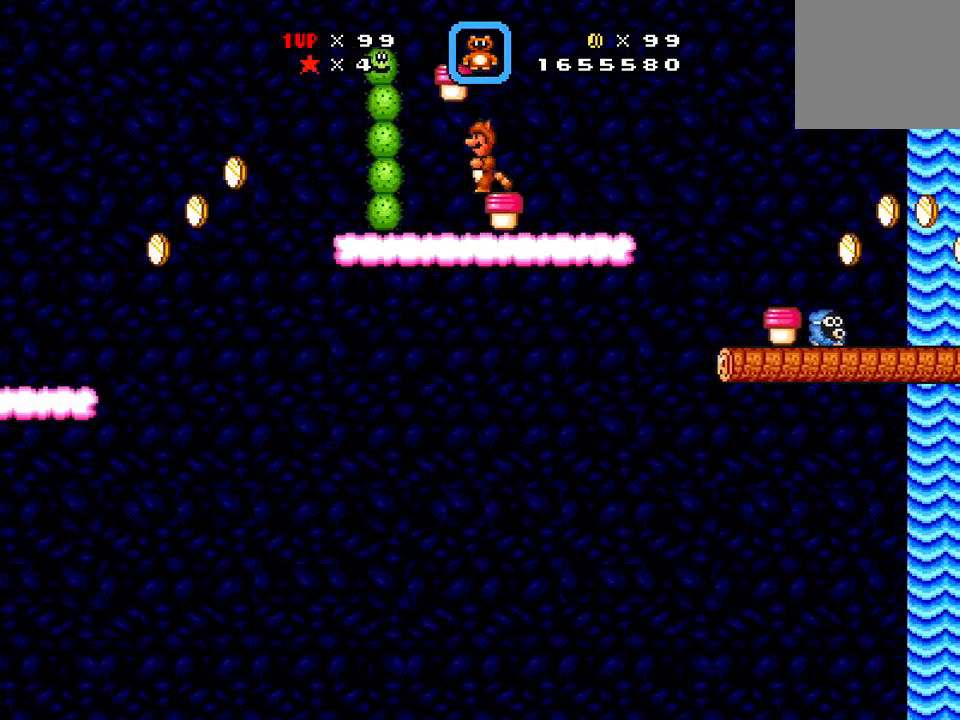
{"buttons": [], "events": [[33, "DPAD_RIGHT", "down"], [484, "DPAD_RIGHT", "up"]]}
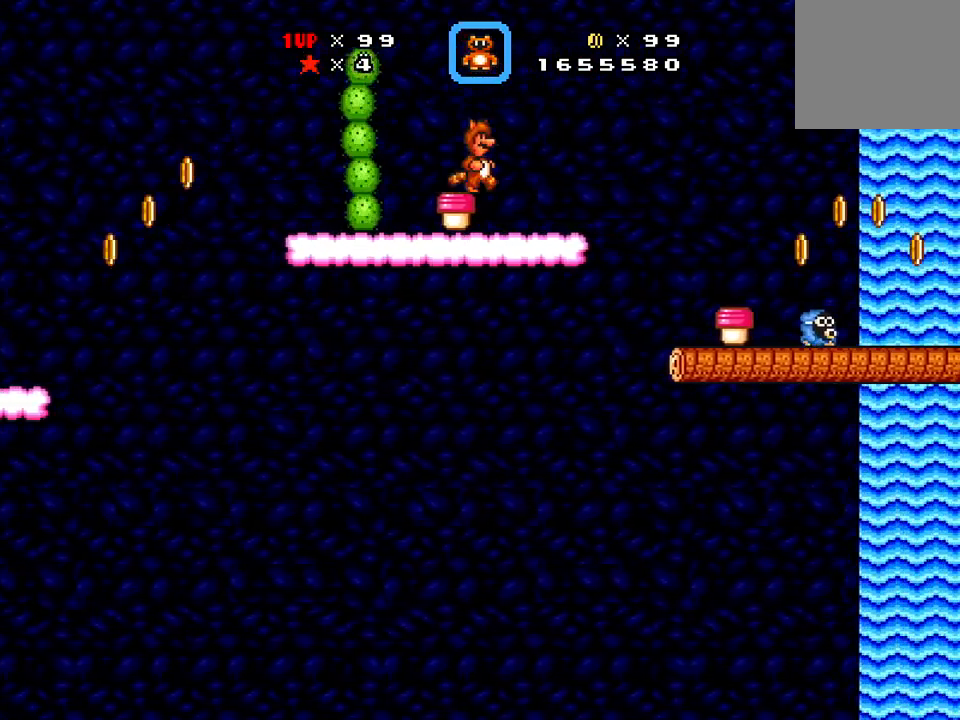
{"buttons": [], "events": [[200, "DPAD_LEFT", "down"], [334, "DPAD_LEFT", "up"]]}
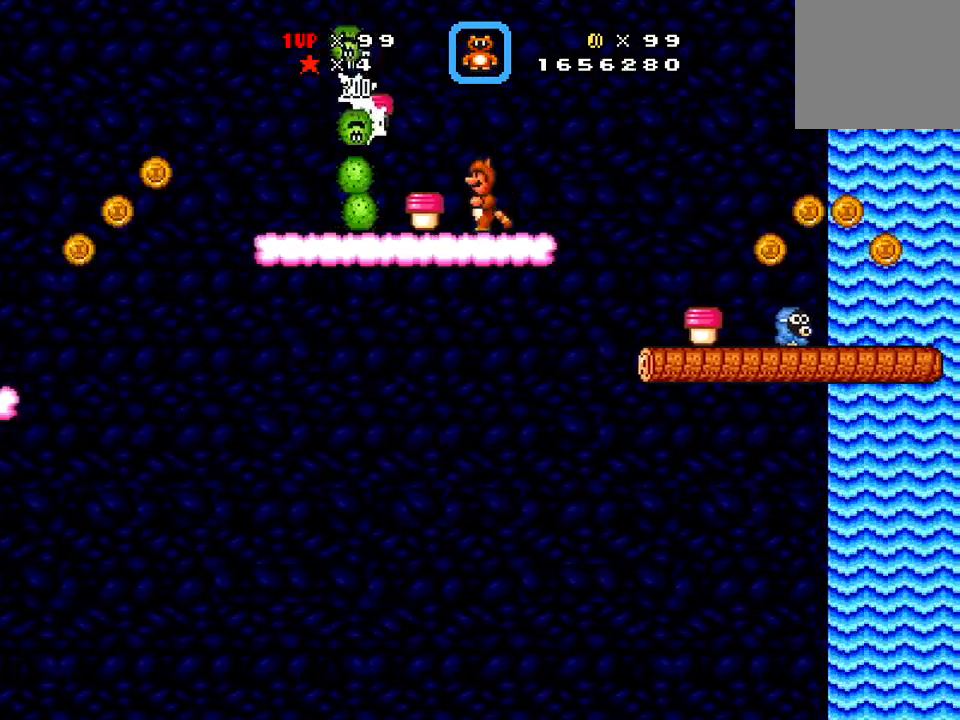
{"buttons": ["A"], "events": [[450, "A", "down"]]}